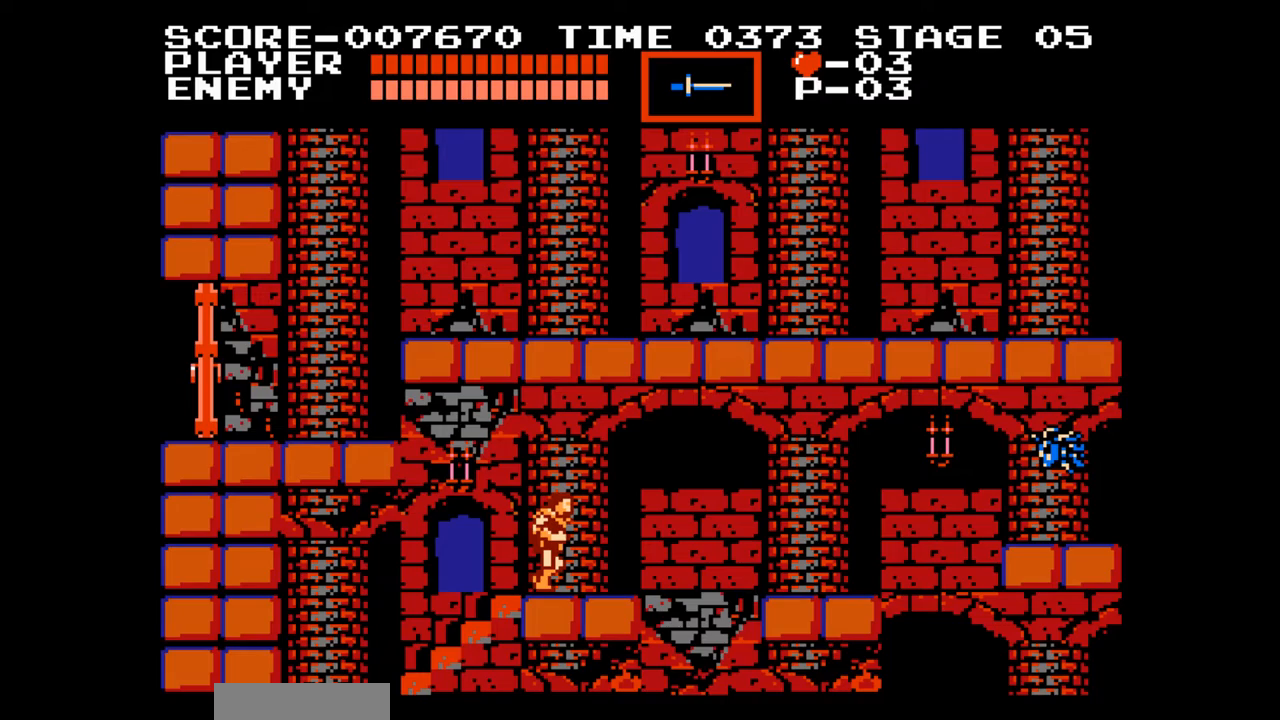
Gameplay with a controller (Nintendo layout); each line is a JSON object with the inputs held at the frame after it. "events" lists button and stick changes between this image and that frame as [ms after this image, input, new state], when the widget could be followed in between. Not read: L1 L3 R1 R3 X Y.
{"buttons": [], "events": []}
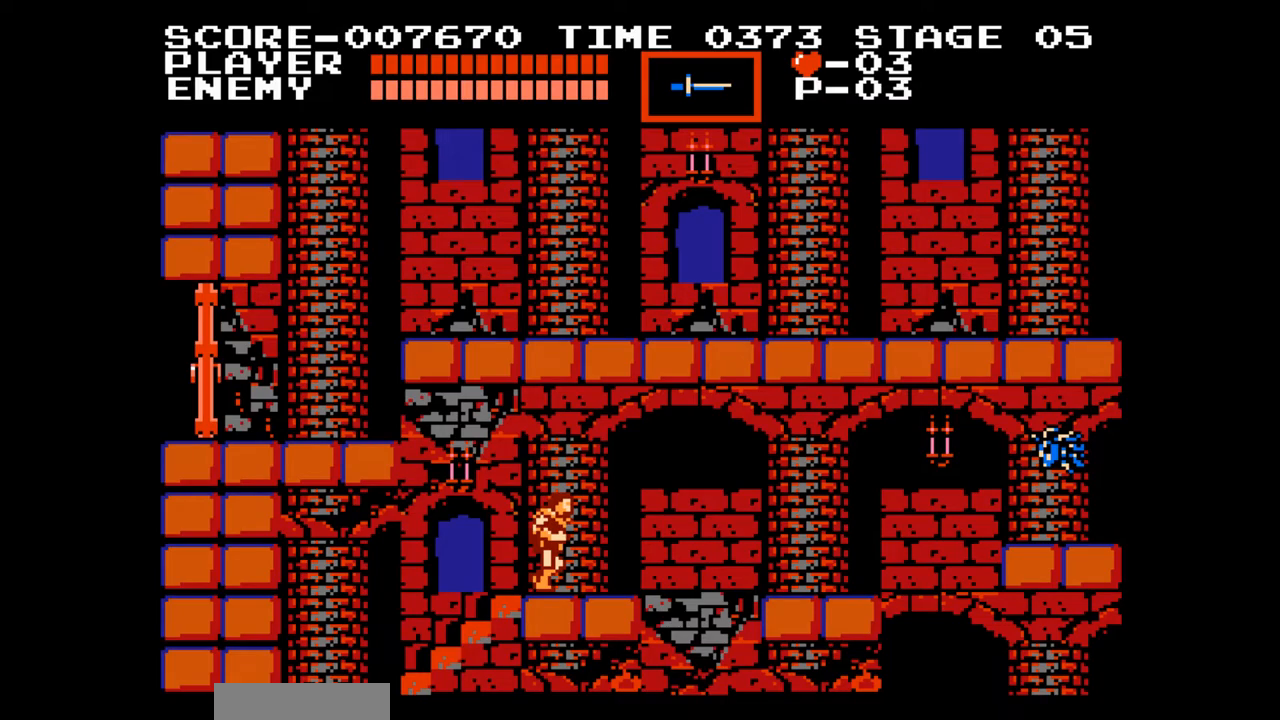
{"buttons": ["DPAD_RIGHT"], "events": [[383, "START", "down"], [417, "DPAD_RIGHT", "down"], [500, "START", "up"]]}
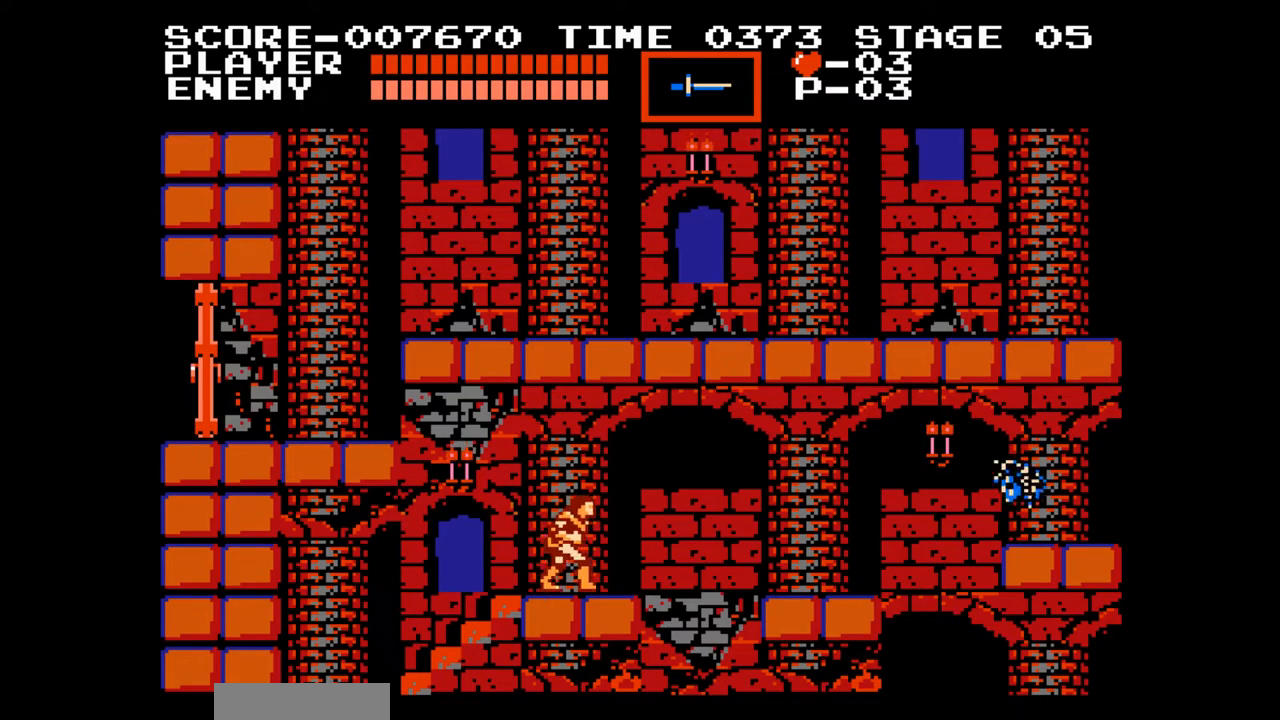
{"buttons": [], "events": [[217, "DPAD_RIGHT", "up"]]}
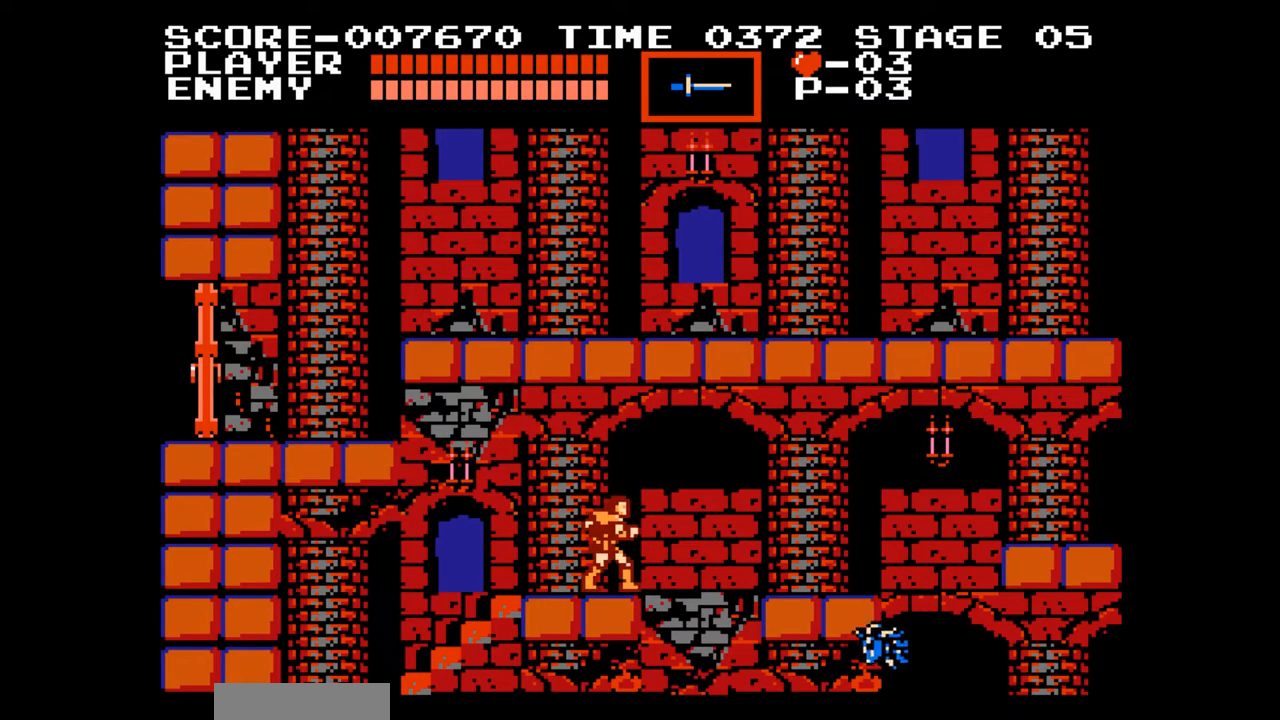
{"buttons": ["A", "DPAD_RIGHT"], "events": [[67, "DPAD_RIGHT", "down"], [200, "A", "down"]]}
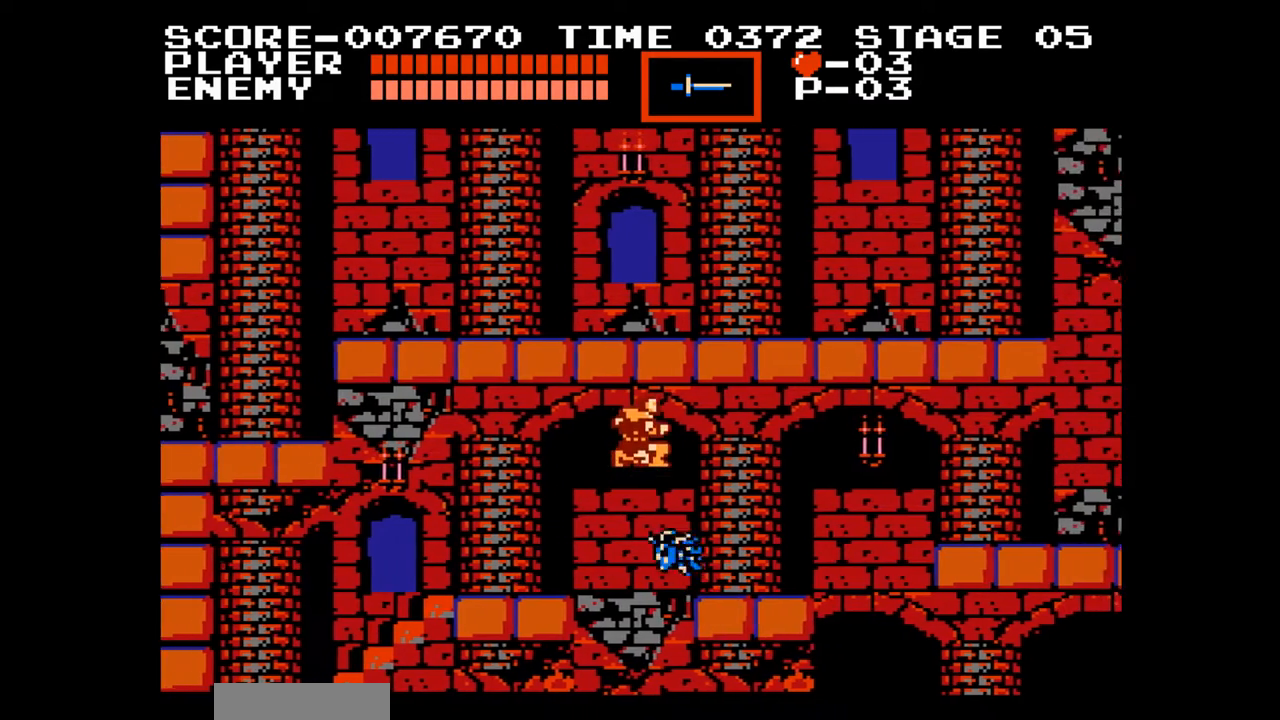
{"buttons": ["DPAD_RIGHT"], "events": [[17, "A", "up"]]}
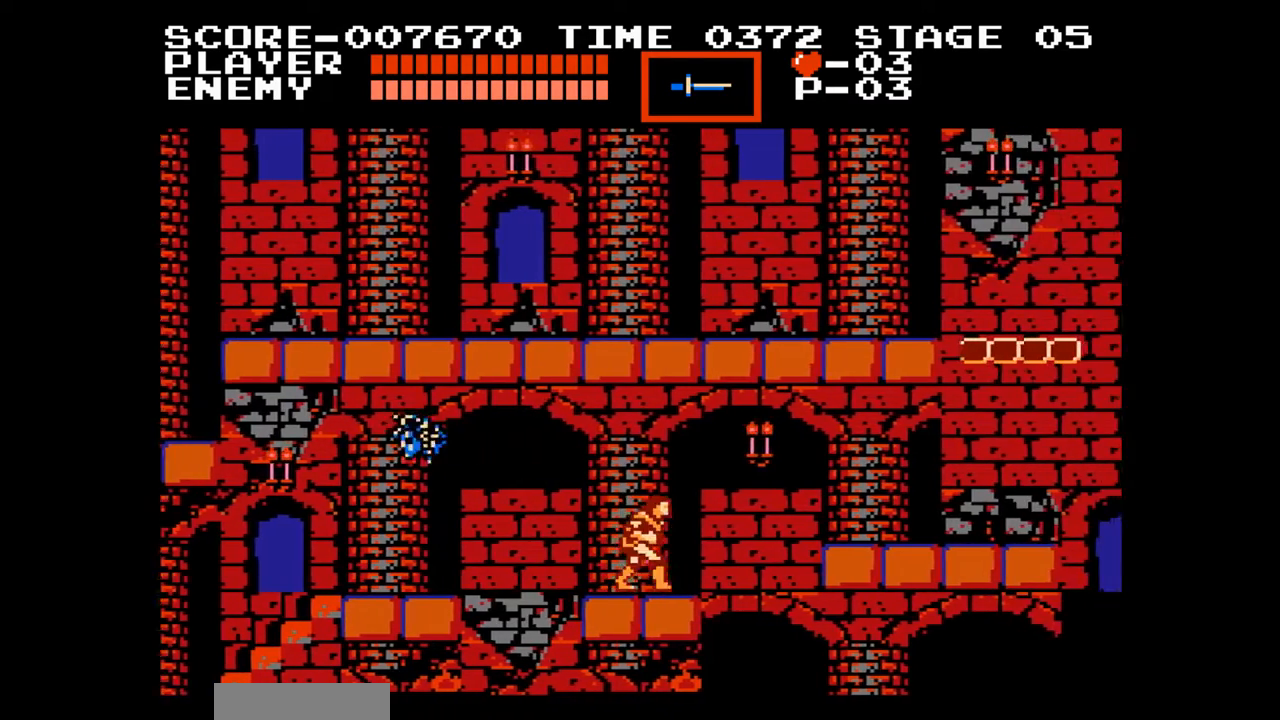
{"buttons": ["A", "DPAD_RIGHT"], "events": [[233, "A", "down"]]}
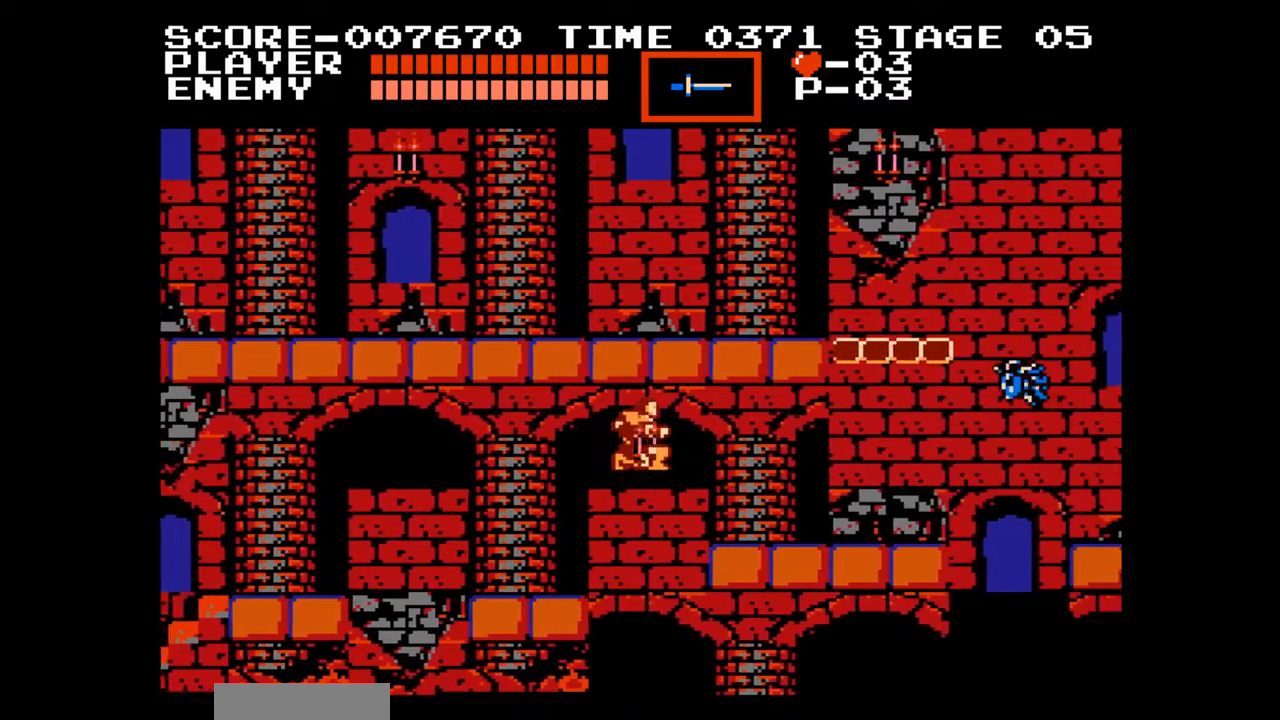
{"buttons": ["DPAD_LEFT"], "events": [[17, "A", "up"], [450, "DPAD_RIGHT", "up"], [483, "DPAD_LEFT", "down"]]}
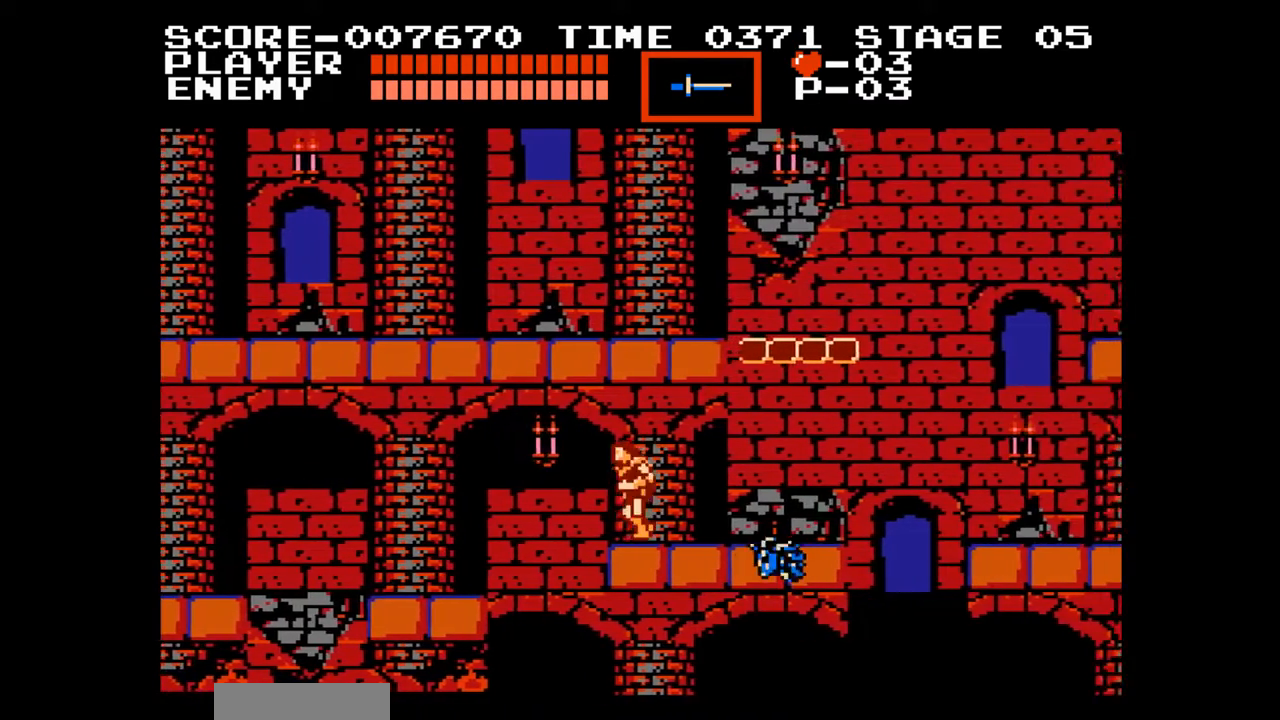
{"buttons": ["A"], "events": [[133, "DPAD_LEFT", "up"], [317, "A", "down"]]}
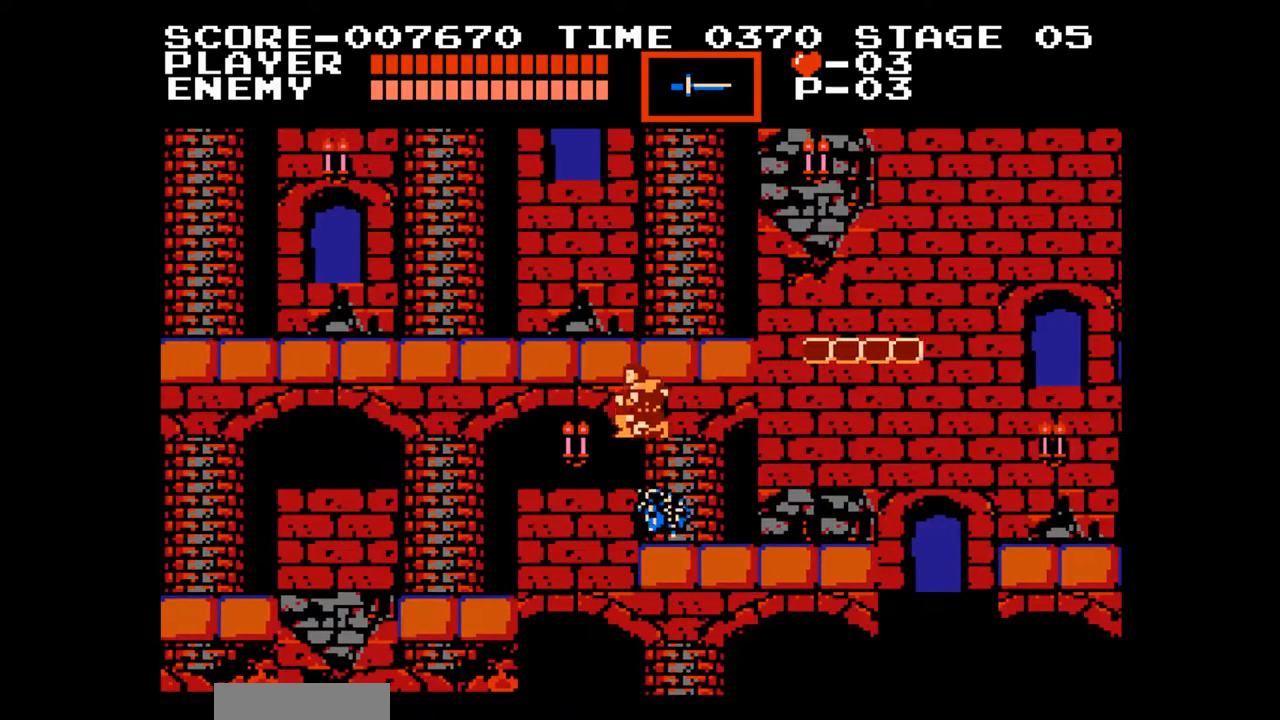
{"buttons": [], "events": [[117, "A", "up"]]}
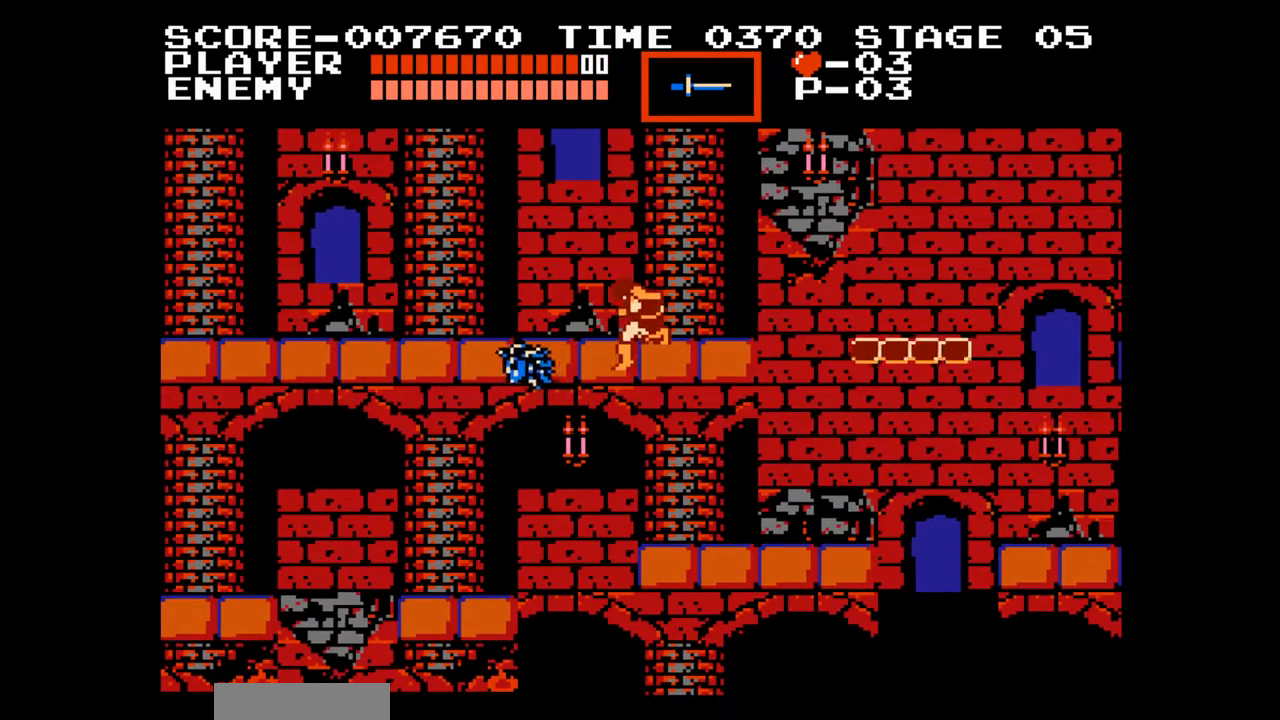
{"buttons": ["DPAD_LEFT"], "events": [[317, "DPAD_LEFT", "down"], [383, "DPAD_LEFT", "up"], [417, "DPAD_LEFT", "down"]]}
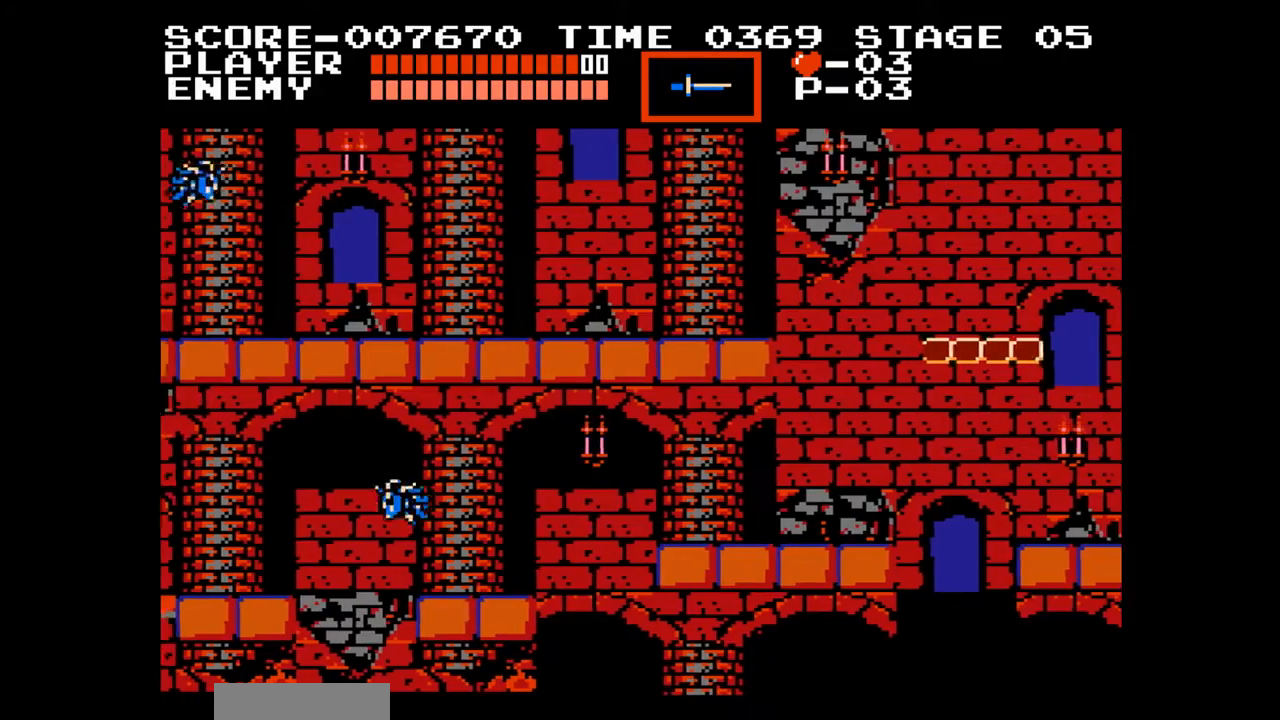
{"buttons": [], "events": [[283, "DPAD_LEFT", "up"]]}
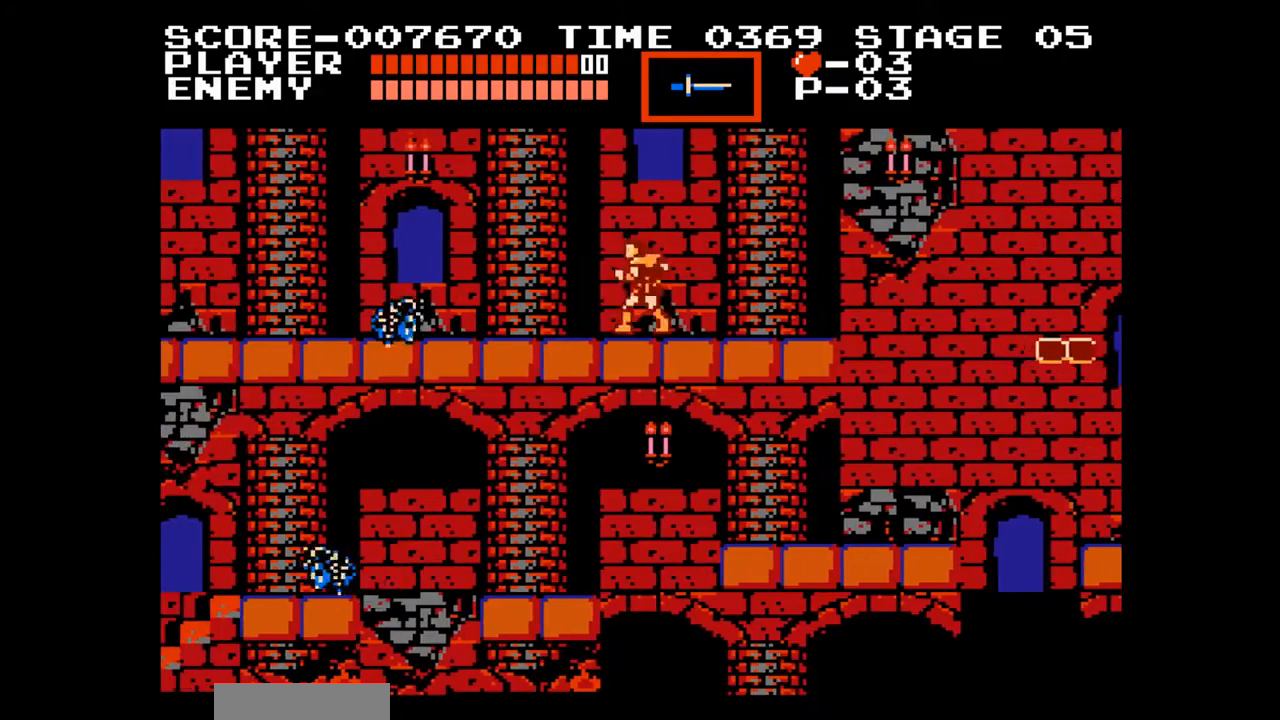
{"buttons": [], "events": [[167, "DPAD_UP", "down"], [450, "DPAD_UP", "up"]]}
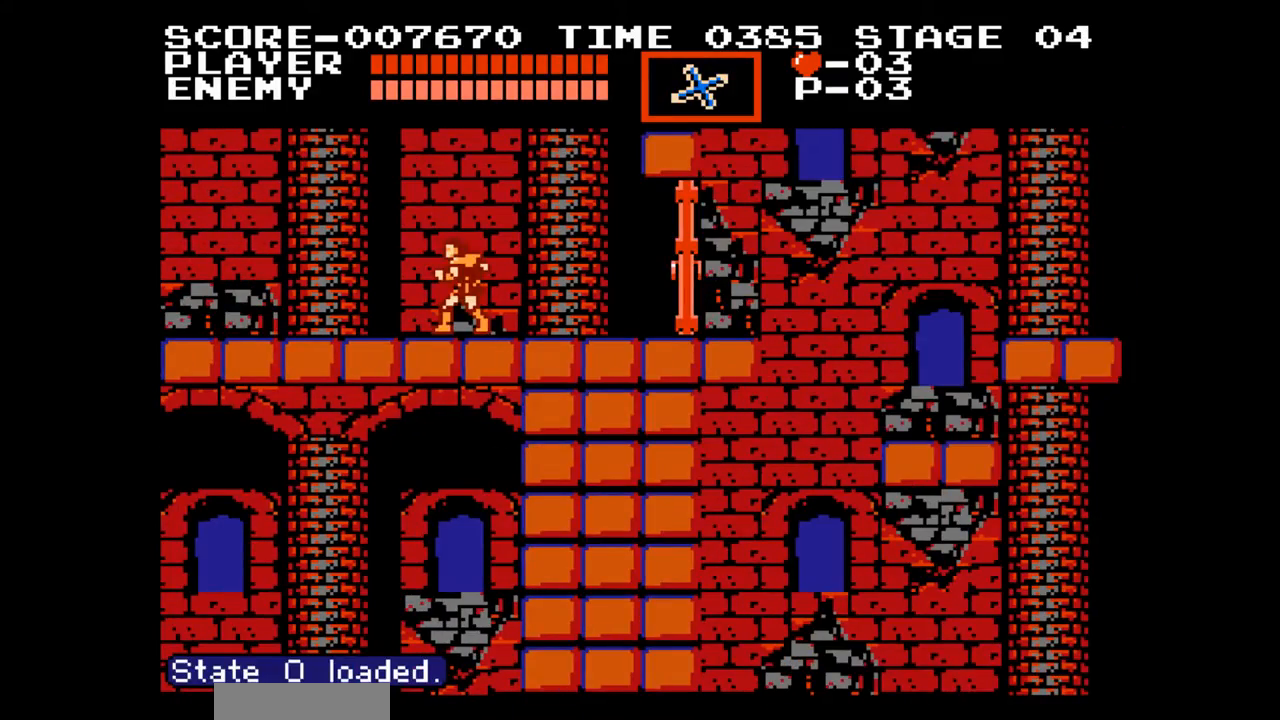
{"buttons": ["DPAD_LEFT"], "events": [[100, "DPAD_LEFT", "down"]]}
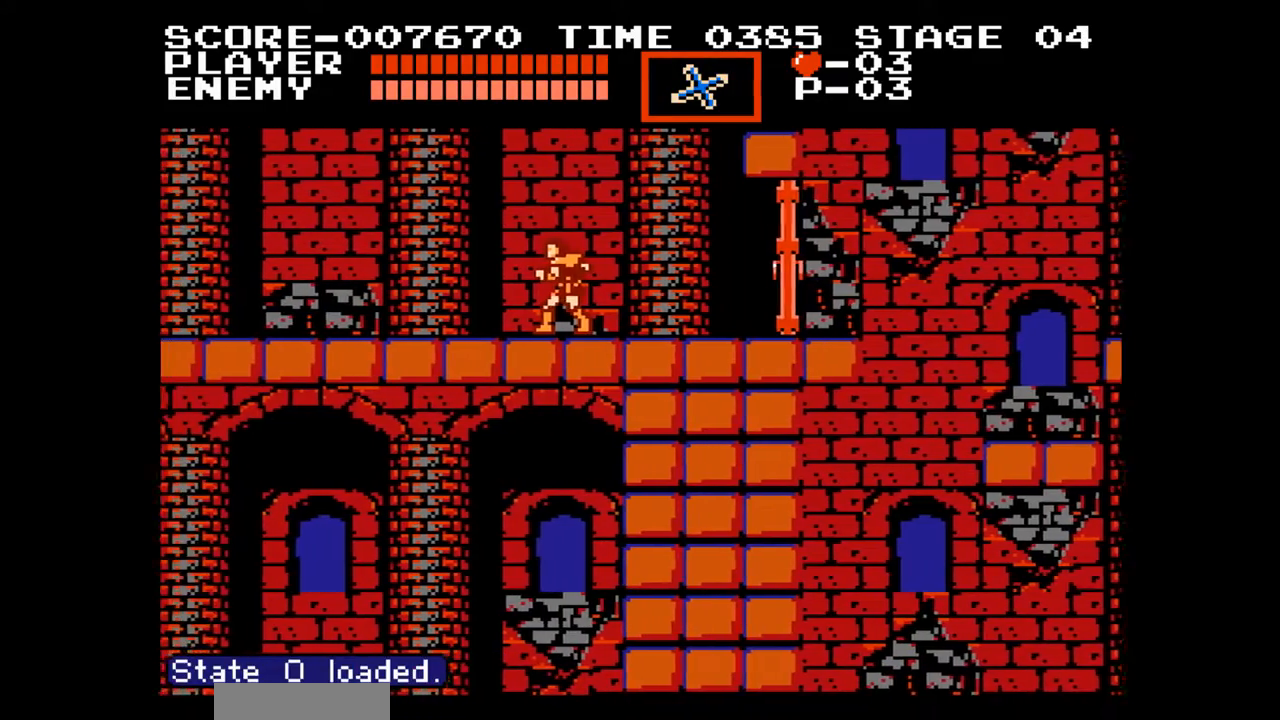
{"buttons": ["DPAD_UP", "DPAD_LEFT"], "events": [[500, "DPAD_UP", "down"]]}
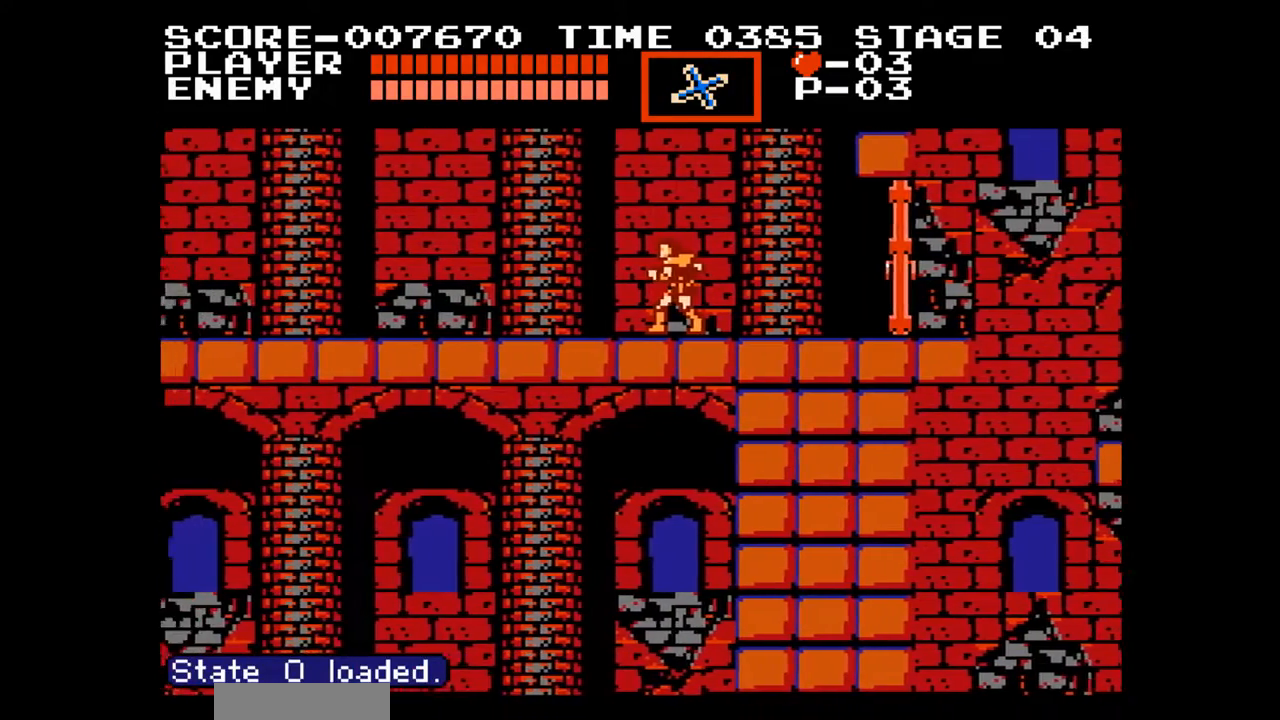
{"buttons": ["DPAD_LEFT"], "events": [[67, "DPAD_UP", "up"]]}
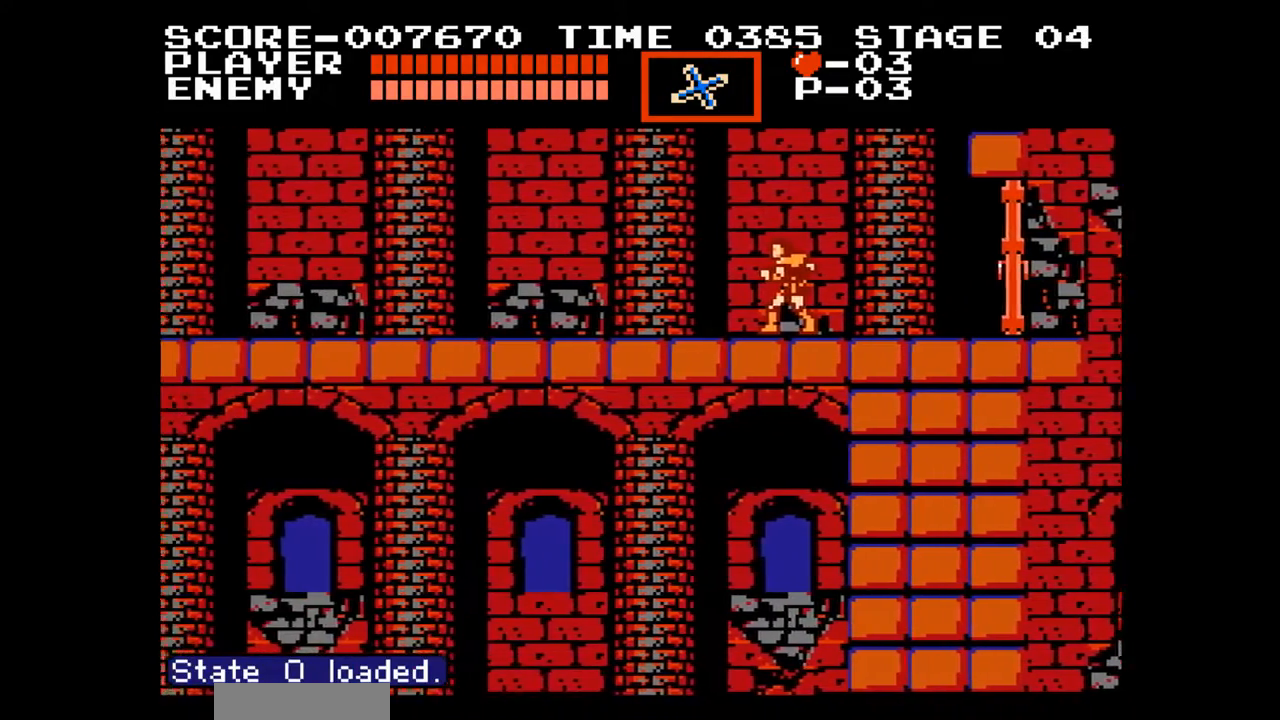
{"buttons": ["DPAD_LEFT"], "events": []}
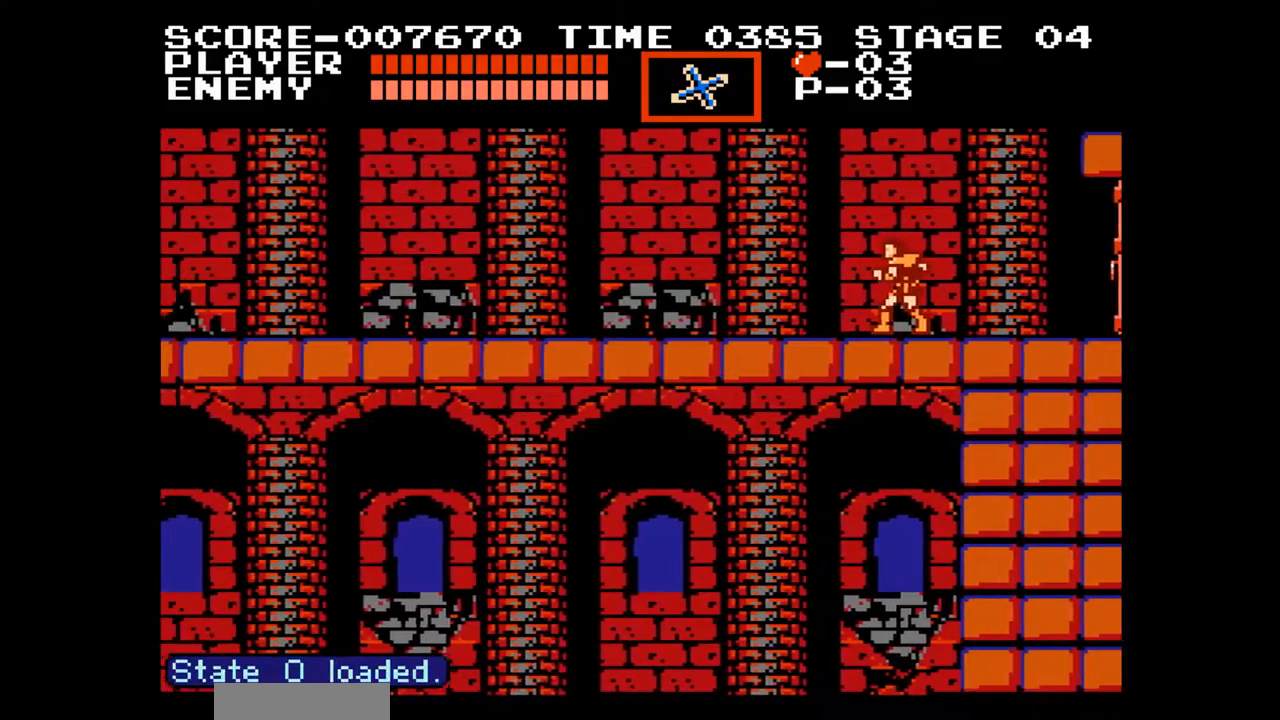
{"buttons": ["DPAD_LEFT"], "events": []}
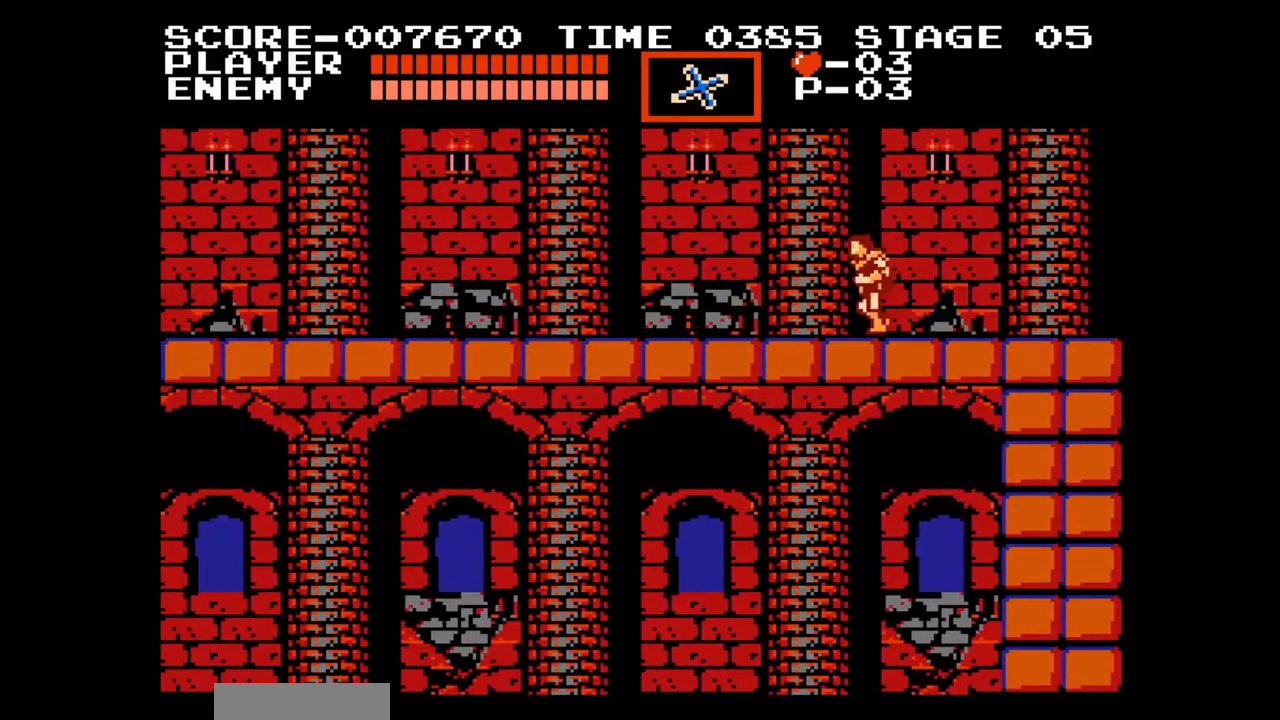
{"buttons": ["DPAD_LEFT"], "events": []}
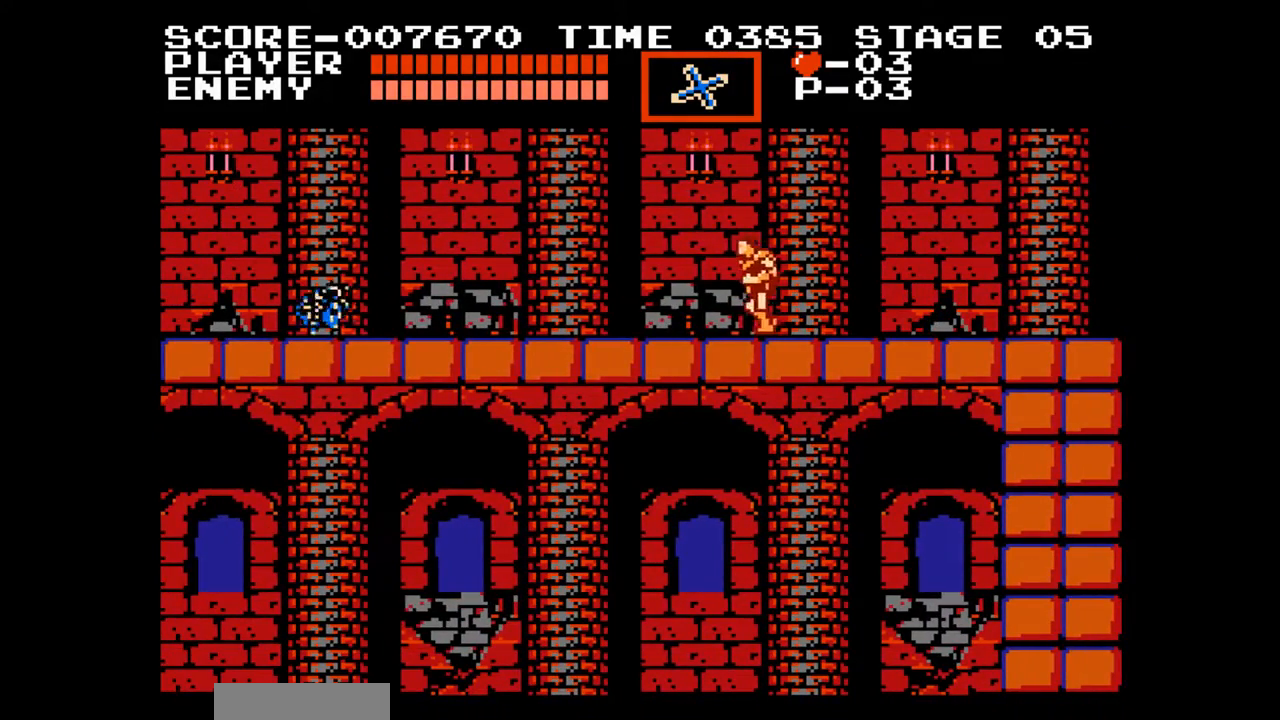
{"buttons": ["A", "DPAD_LEFT"], "events": [[500, "A", "down"]]}
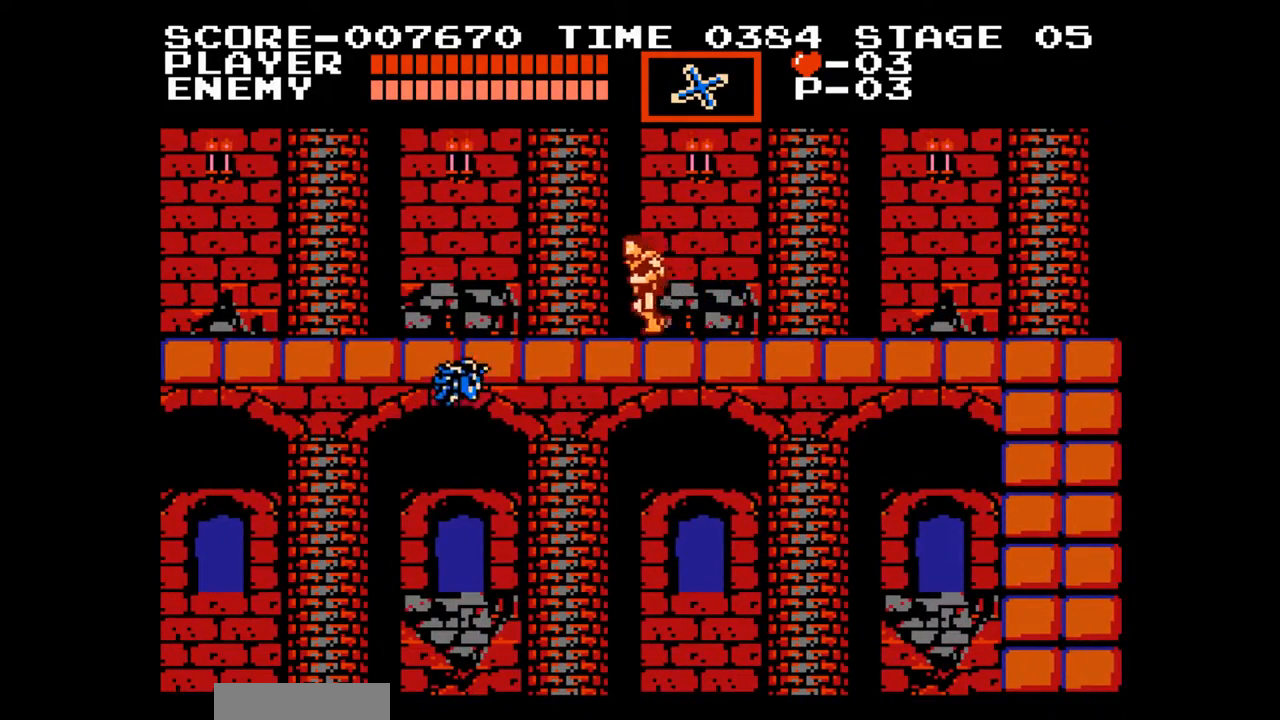
{"buttons": ["DPAD_LEFT"], "events": [[300, "A", "up"]]}
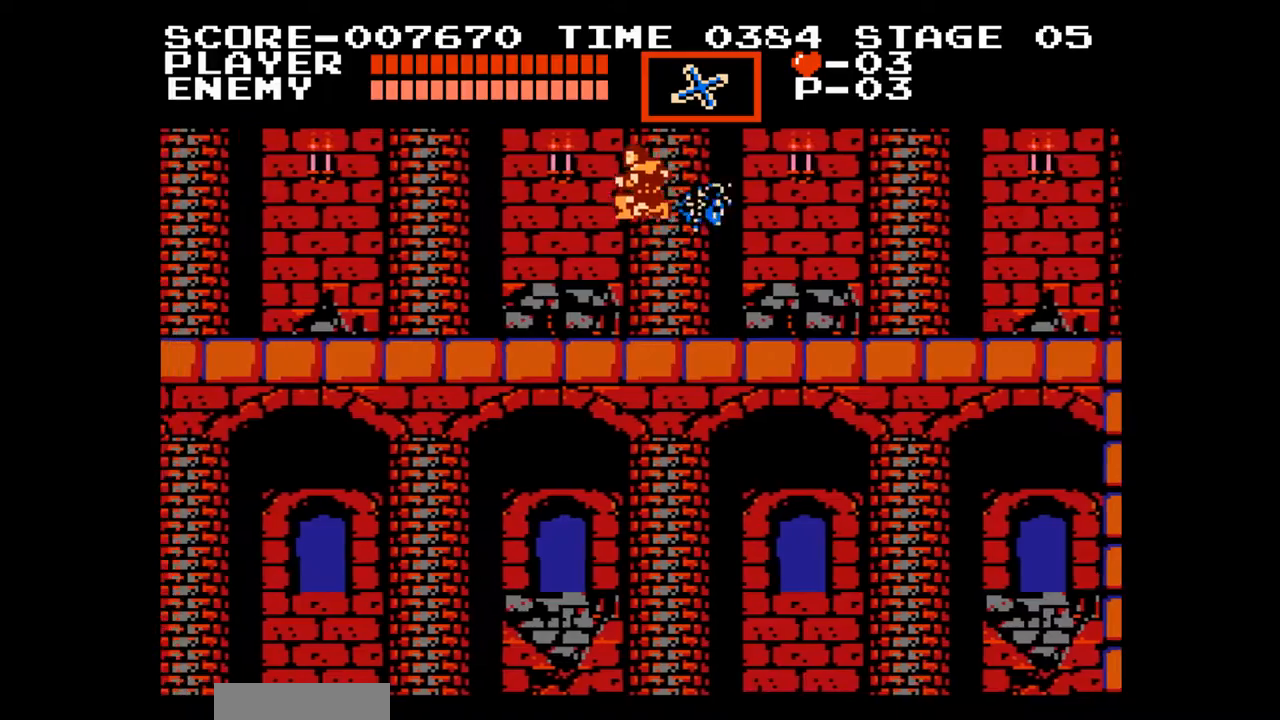
{"buttons": ["DPAD_LEFT"], "events": []}
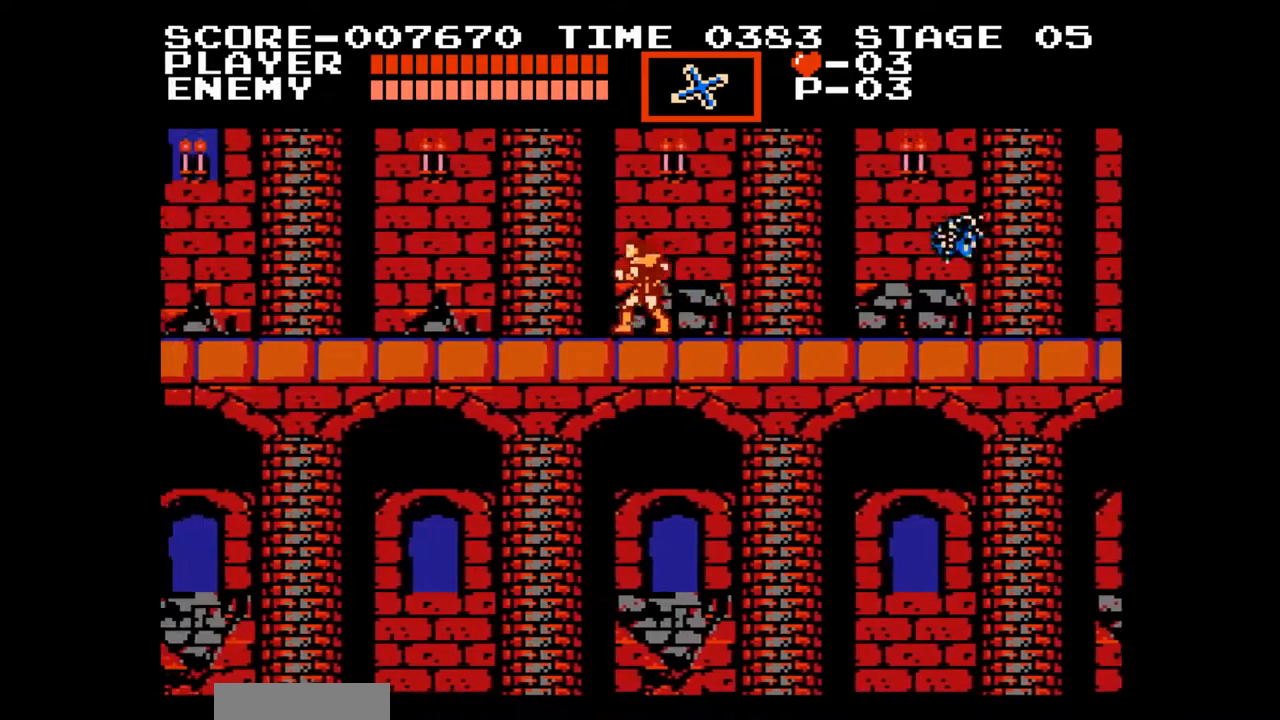
{"buttons": ["DPAD_LEFT"], "events": []}
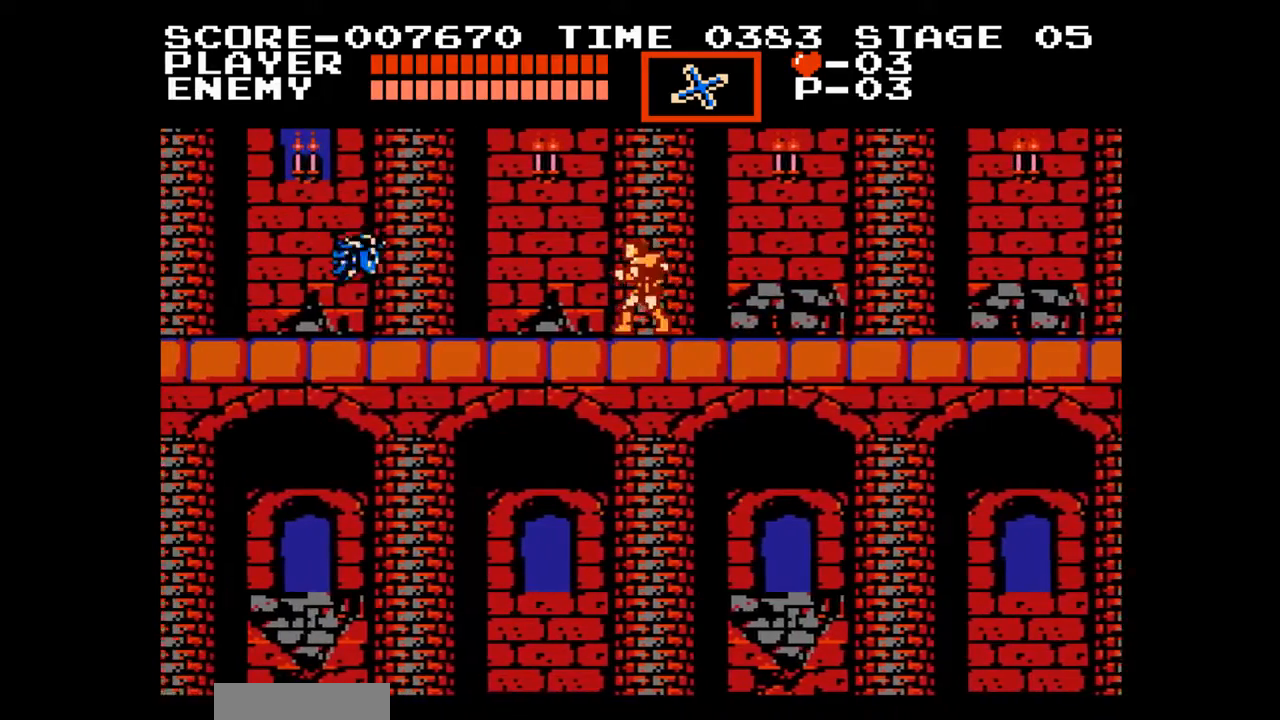
{"buttons": ["A", "DPAD_LEFT"], "events": [[467, "A", "down"]]}
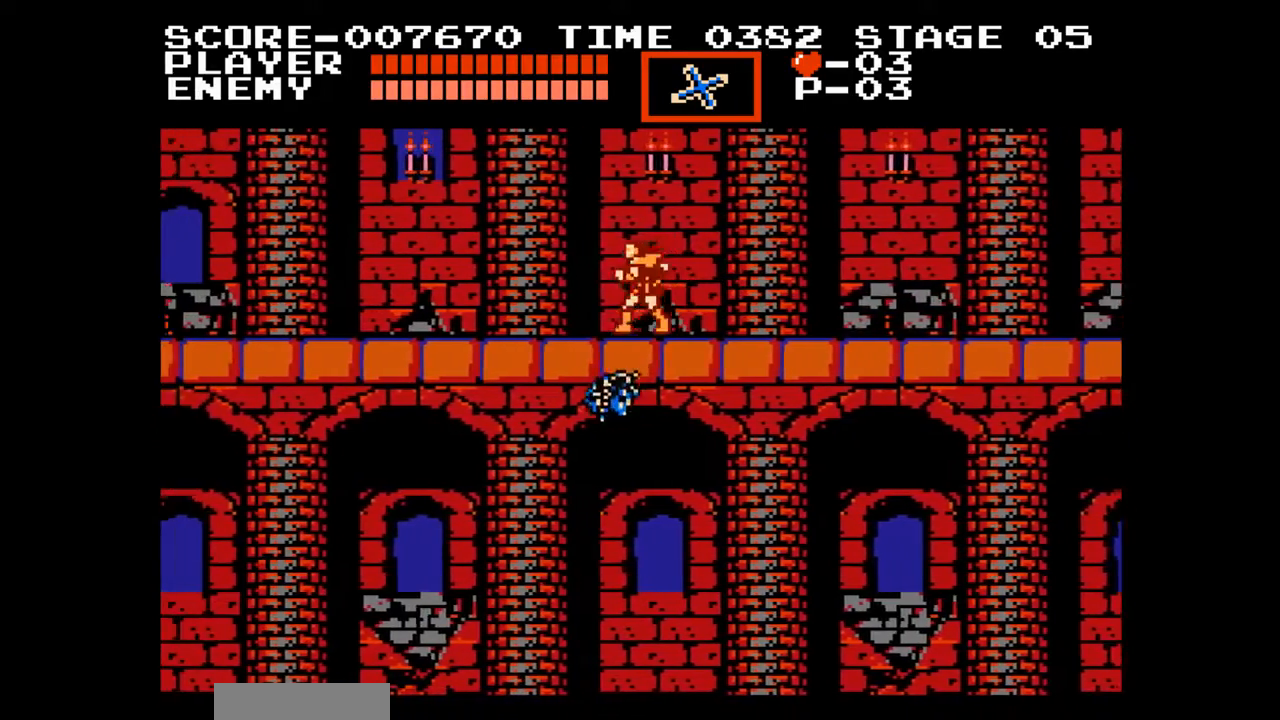
{"buttons": ["DPAD_LEFT"], "events": [[67, "B", "down"], [117, "A", "up"], [150, "B", "up"]]}
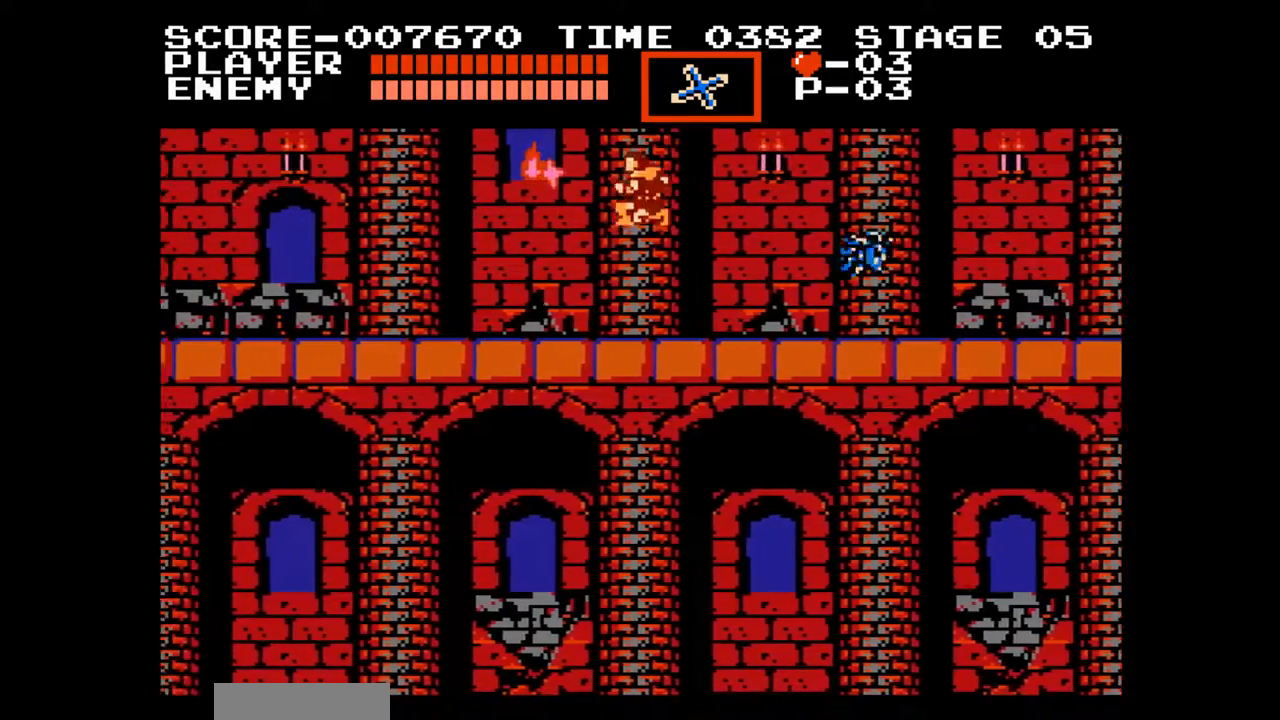
{"buttons": ["DPAD_LEFT"], "events": [[300, "A", "down"], [467, "A", "up"]]}
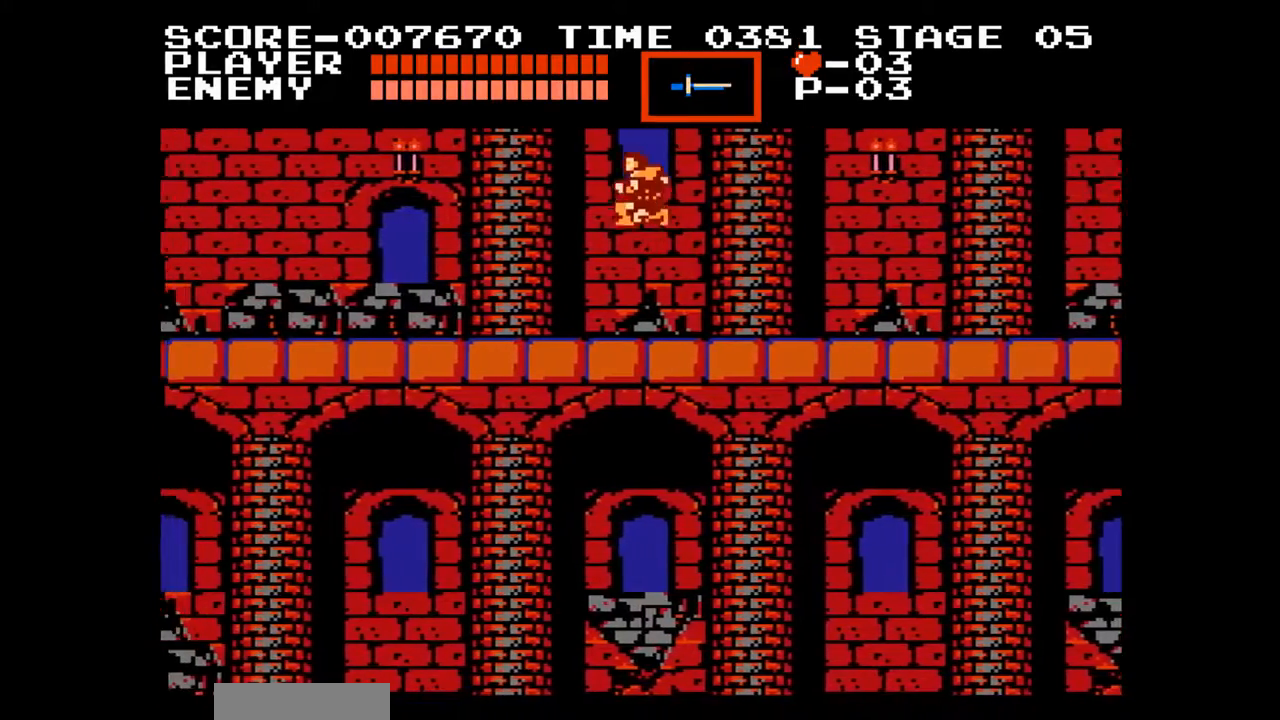
{"buttons": ["DPAD_LEFT"], "events": []}
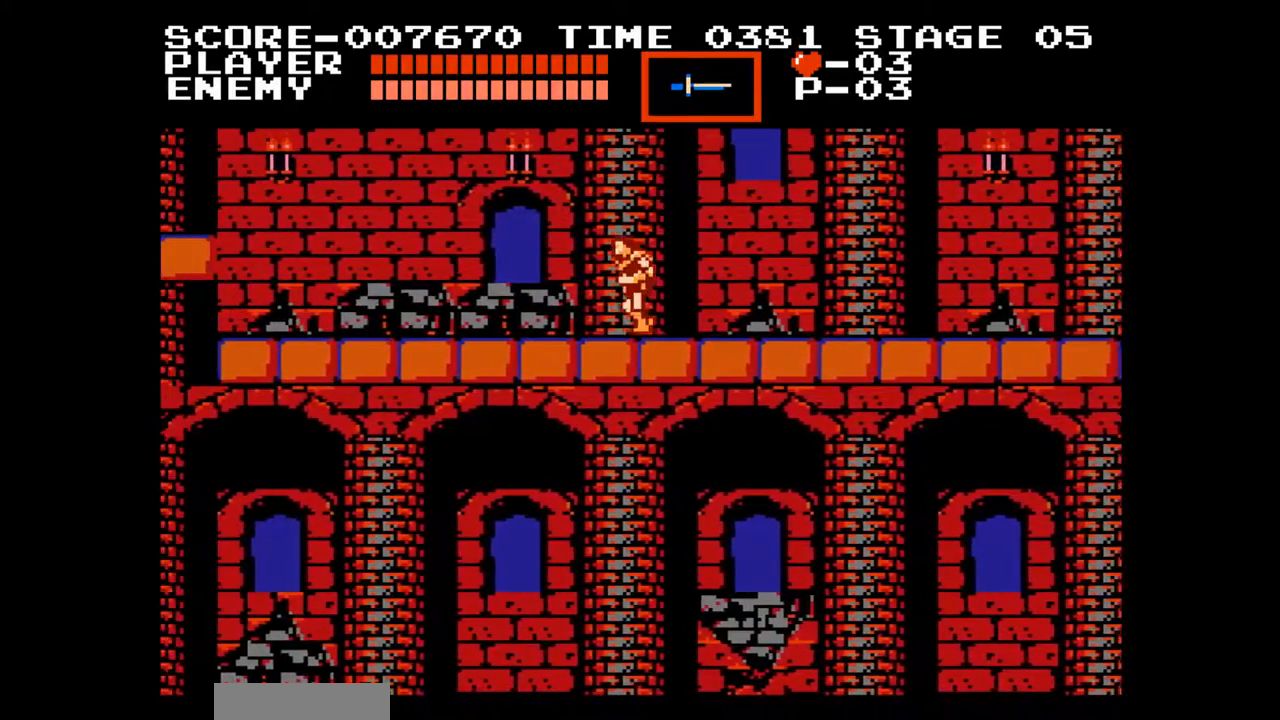
{"buttons": ["DPAD_LEFT"], "events": []}
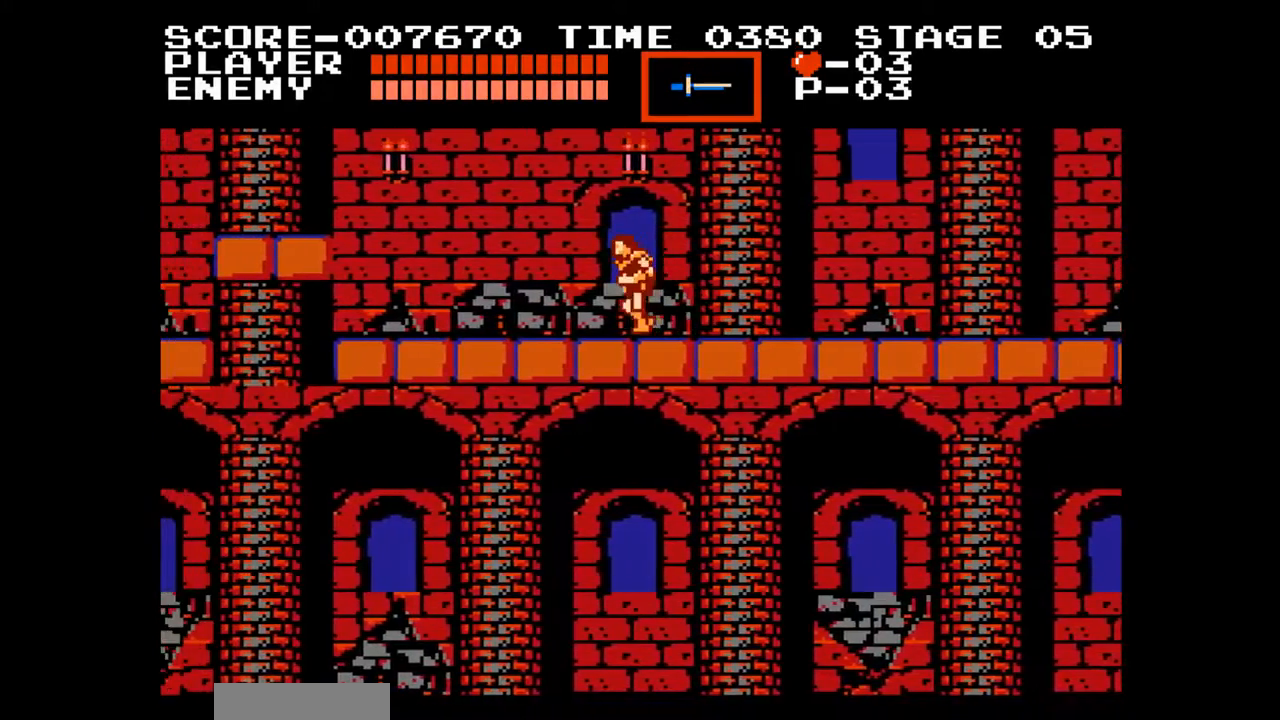
{"buttons": ["DPAD_LEFT"], "events": []}
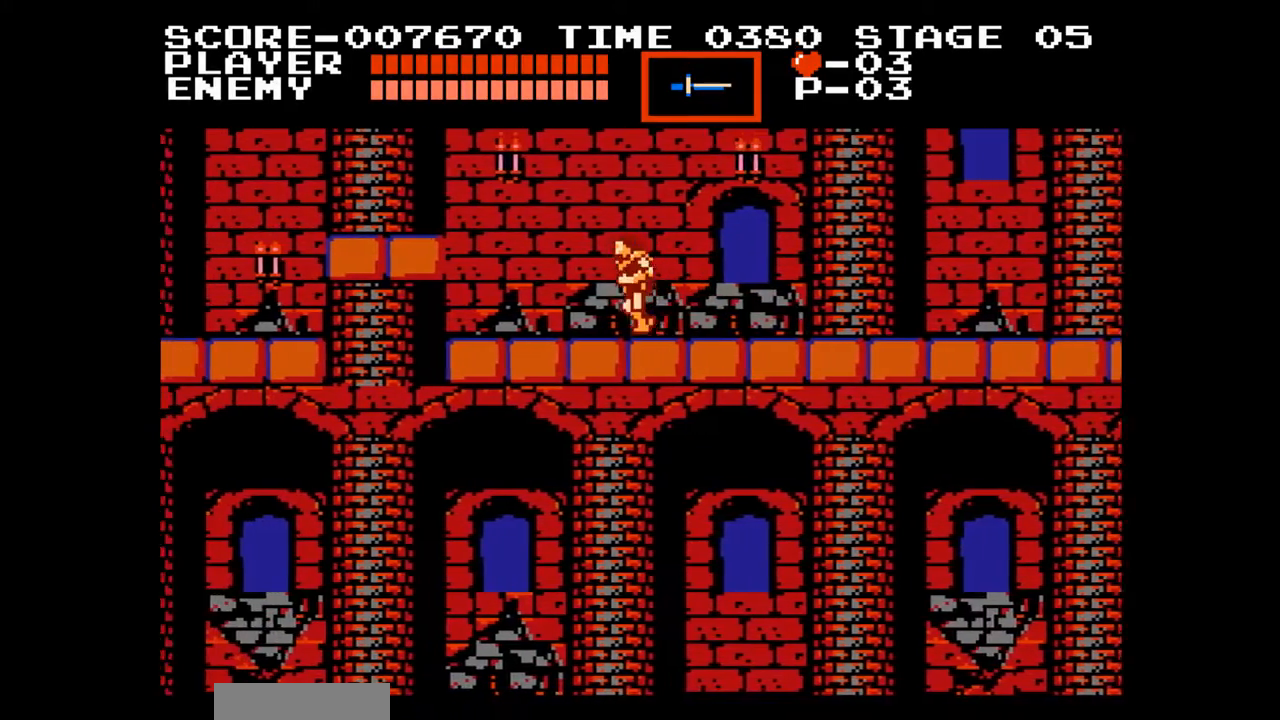
{"buttons": ["A", "DPAD_LEFT"], "events": [[383, "A", "down"]]}
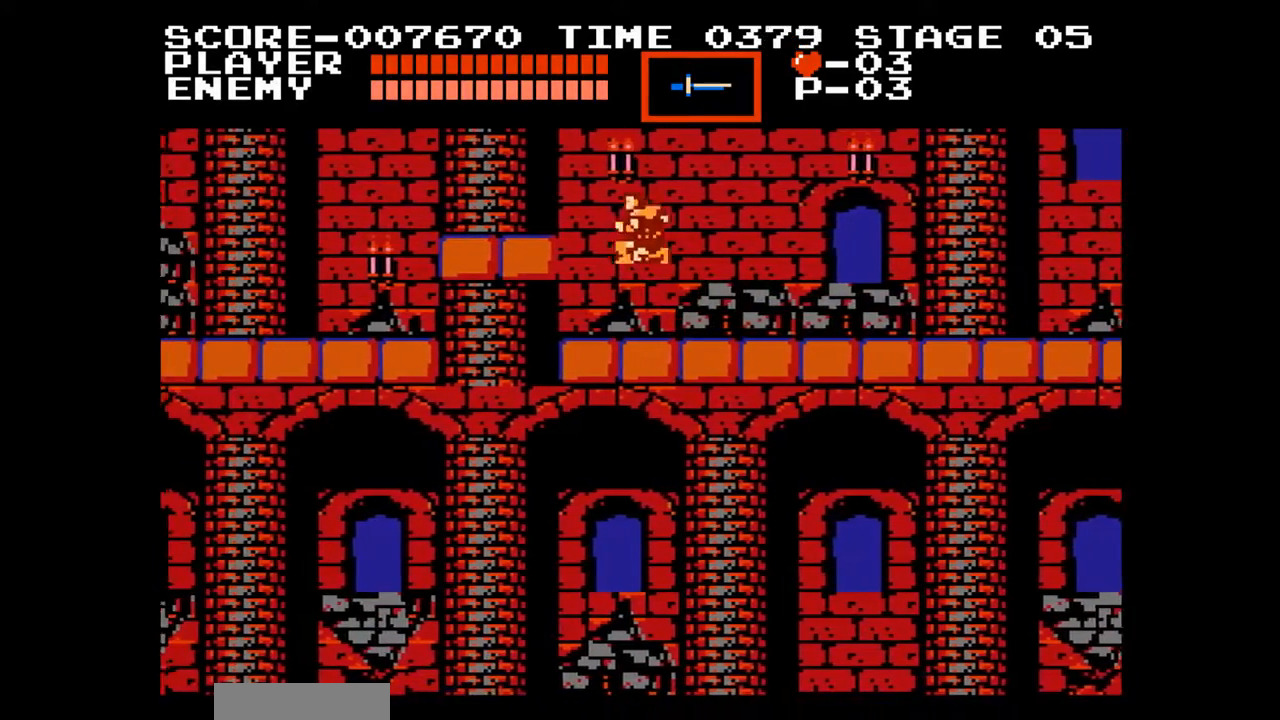
{"buttons": ["A", "DPAD_LEFT"], "events": [[50, "A", "up"], [417, "A", "down"]]}
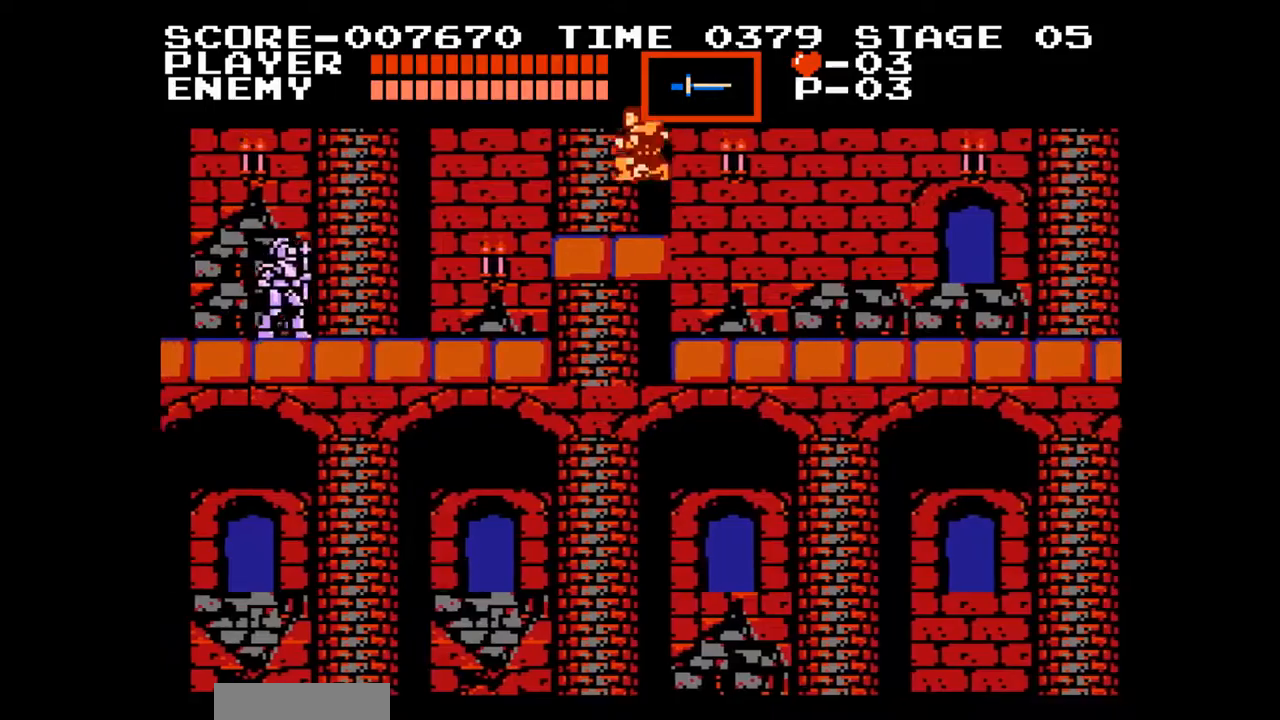
{"buttons": ["DPAD_LEFT"], "events": [[50, "A", "up"]]}